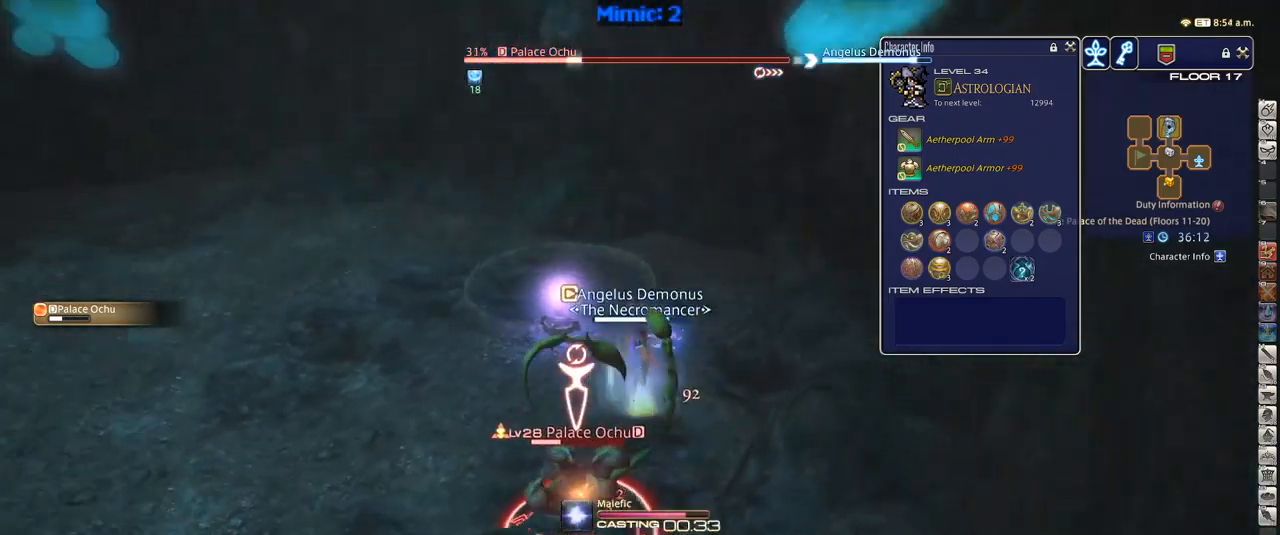
Gameplay with keyboard; each line is a JSON object with the keys held at the frame after it. "events" lists presses ("down") and releases ("up") of ".", "/", "0", "1", "2", "3", "4", "5", "6", "7", "8", "9", "a", "alt_l", "alt_r", "b", "backslash", "backspace", "c", "caps_lock", "comma", "ctrl_l", "ctrl_r", "d", "down", "e", "equals", "escape", "f", "f1", "f10", "f11", "f12", "f2", "f3", "f4", "f5", "f6", "f7", "f8", "f9", "g", "h", "i", "j", "k", "l", "lbracket", "left", "m", "minus", "n", "o", "p", "q", "quote", "r", "rbracket", "return", "right", "s", "semicolon", "shift_l", "shift_r", "space", "super", "t", "tab", "tilde", "u", "up", "v", "w", "x", "y" and "z" between this image and that frame as [ms after this image, input, new state], when the widget could be followed in between. No other keys are recorded. Mouse input is not recorded.
{"keys": ["minus"], "events": [[317, "p", "up"], [417, "minus", "down"]]}
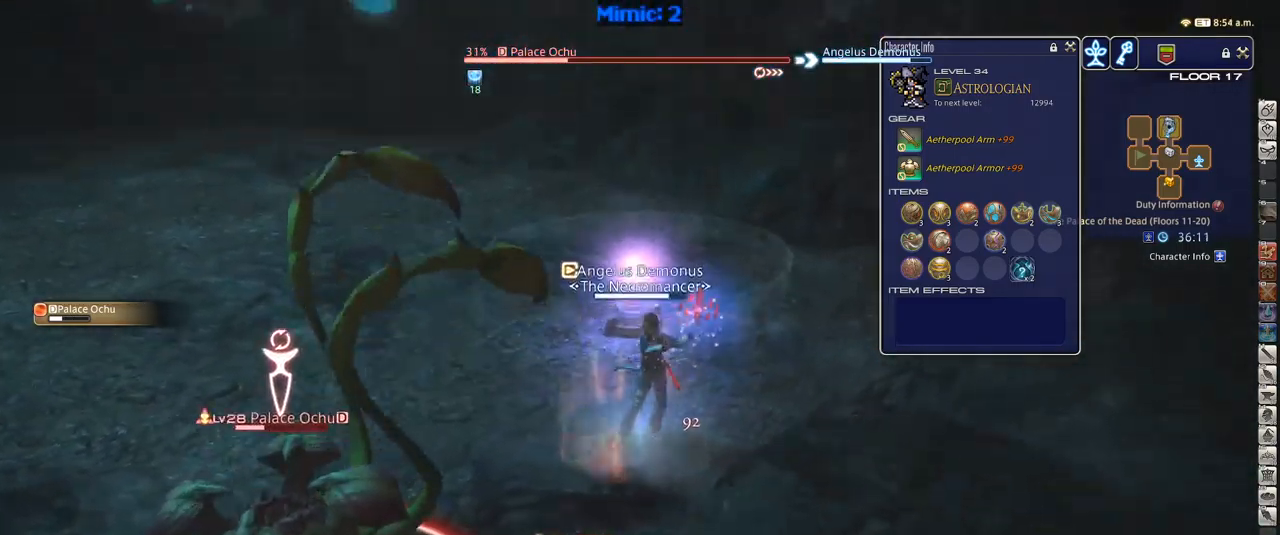
{"keys": ["w"], "events": [[17, "minus", "up"], [50, "w", "down"]]}
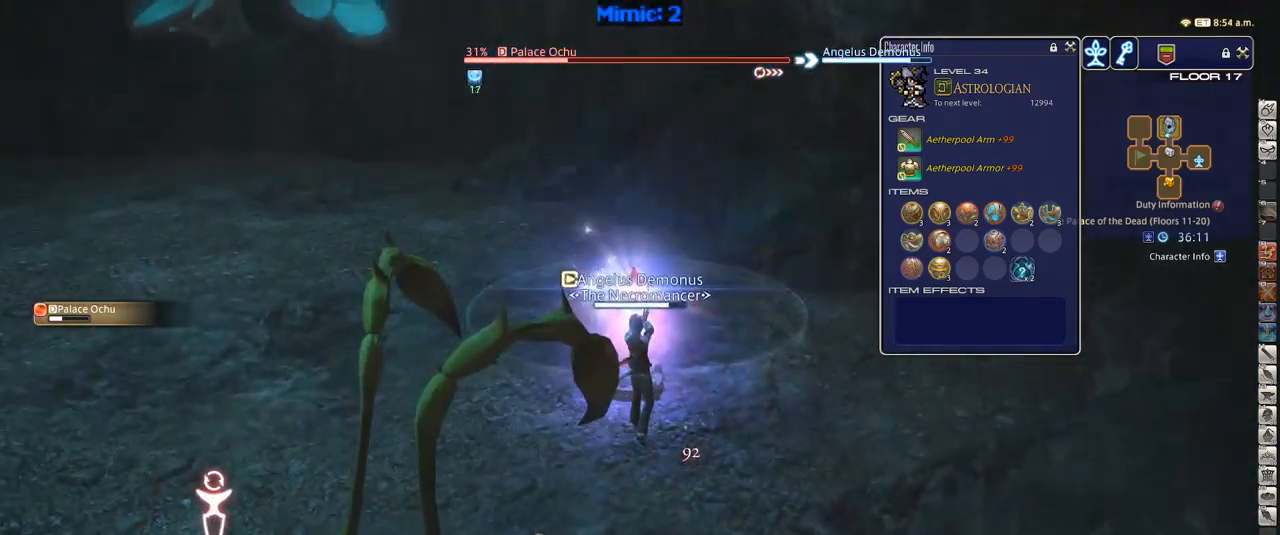
{"keys": ["p"], "events": [[33, "p", "down"], [216, "w", "up"]]}
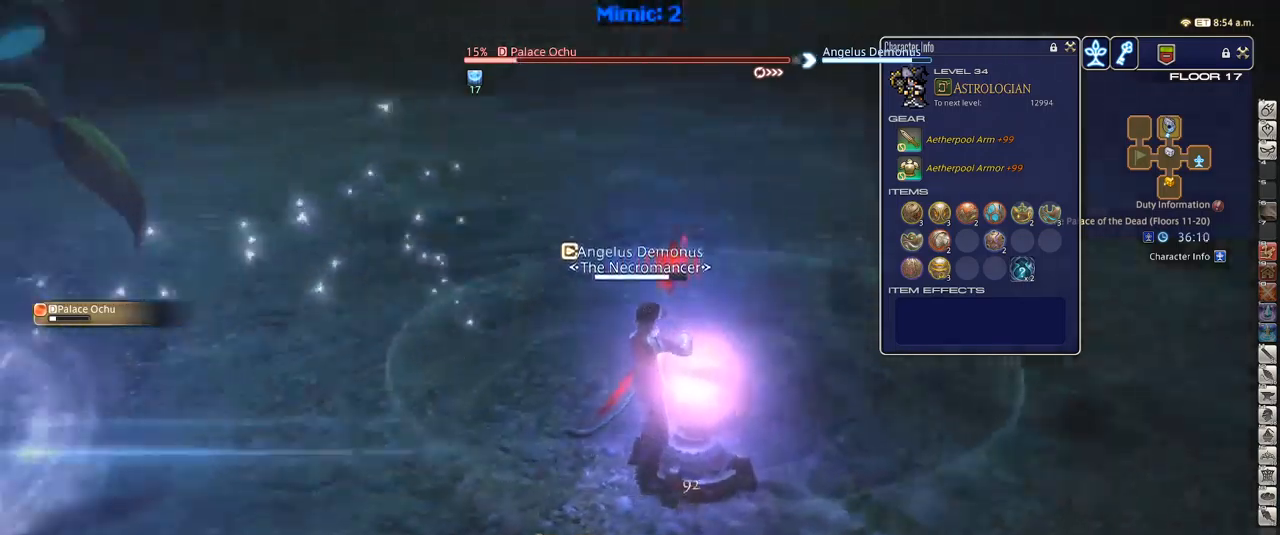
{"keys": ["p"], "events": [[250, "1", "down"], [450, "1", "up"]]}
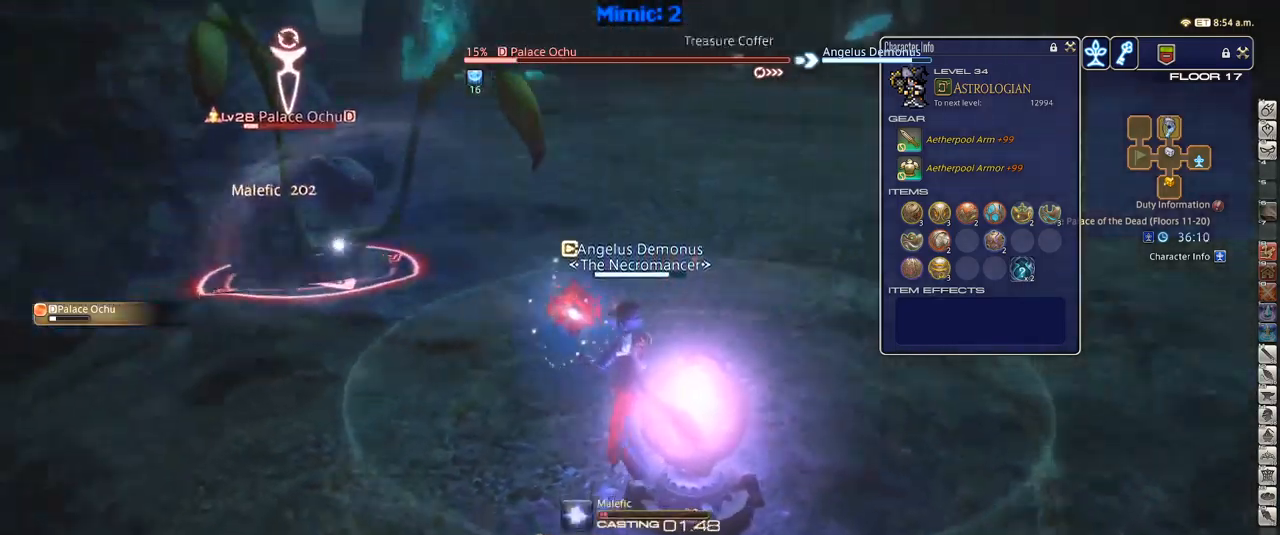
{"keys": ["p"], "events": [[50, "1", "down"], [83, "1", "up"]]}
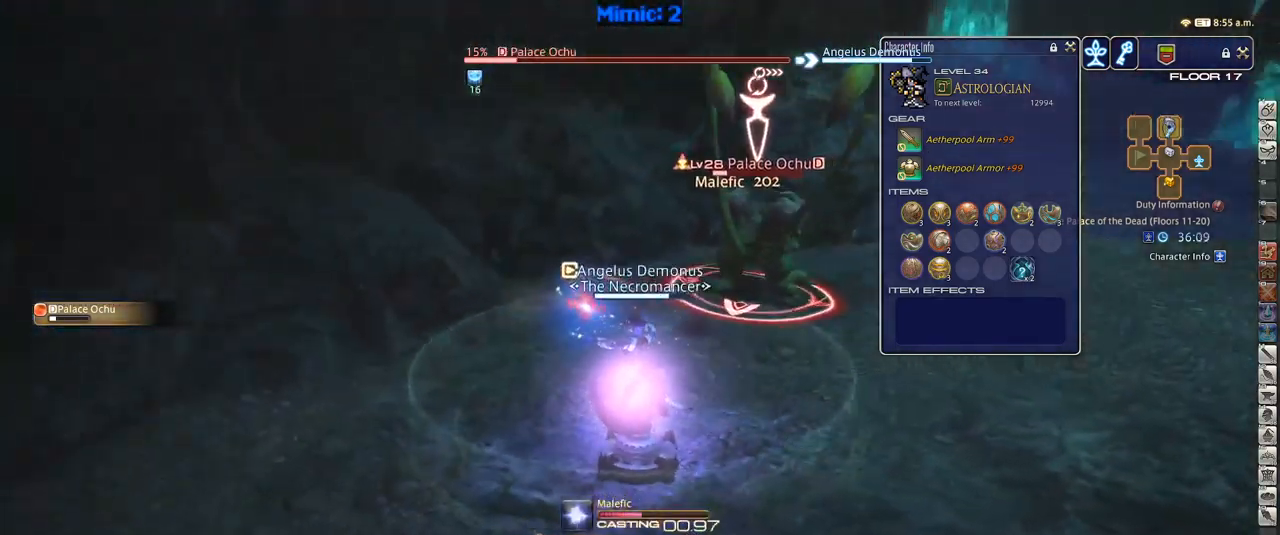
{"keys": [], "events": [[67, "p", "up"]]}
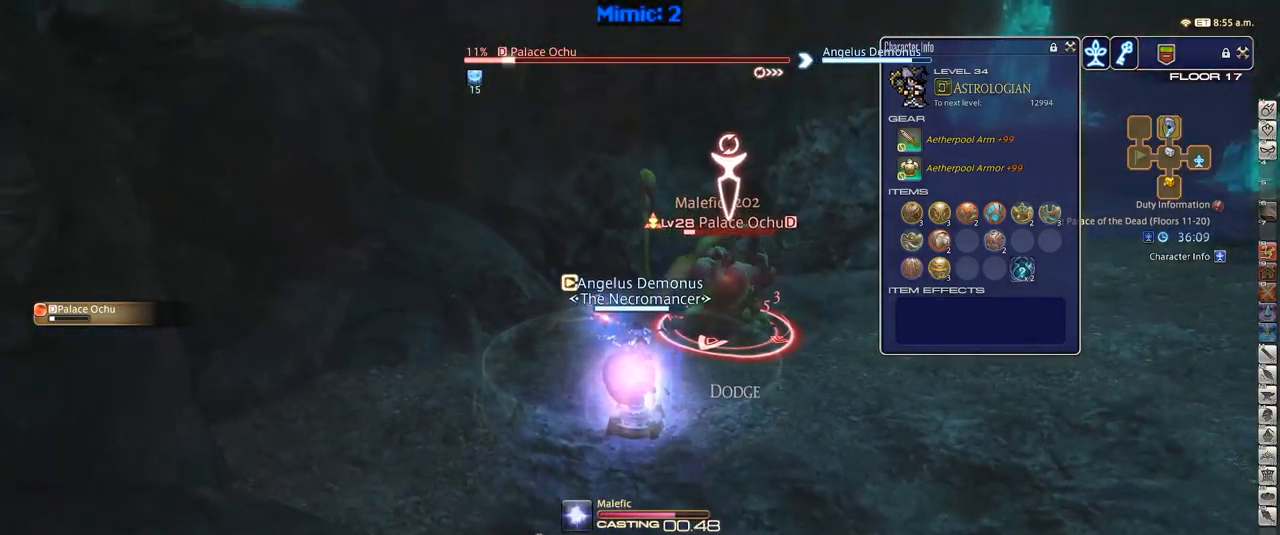
{"keys": [], "events": [[200, "p", "down"], [350, "p", "up"]]}